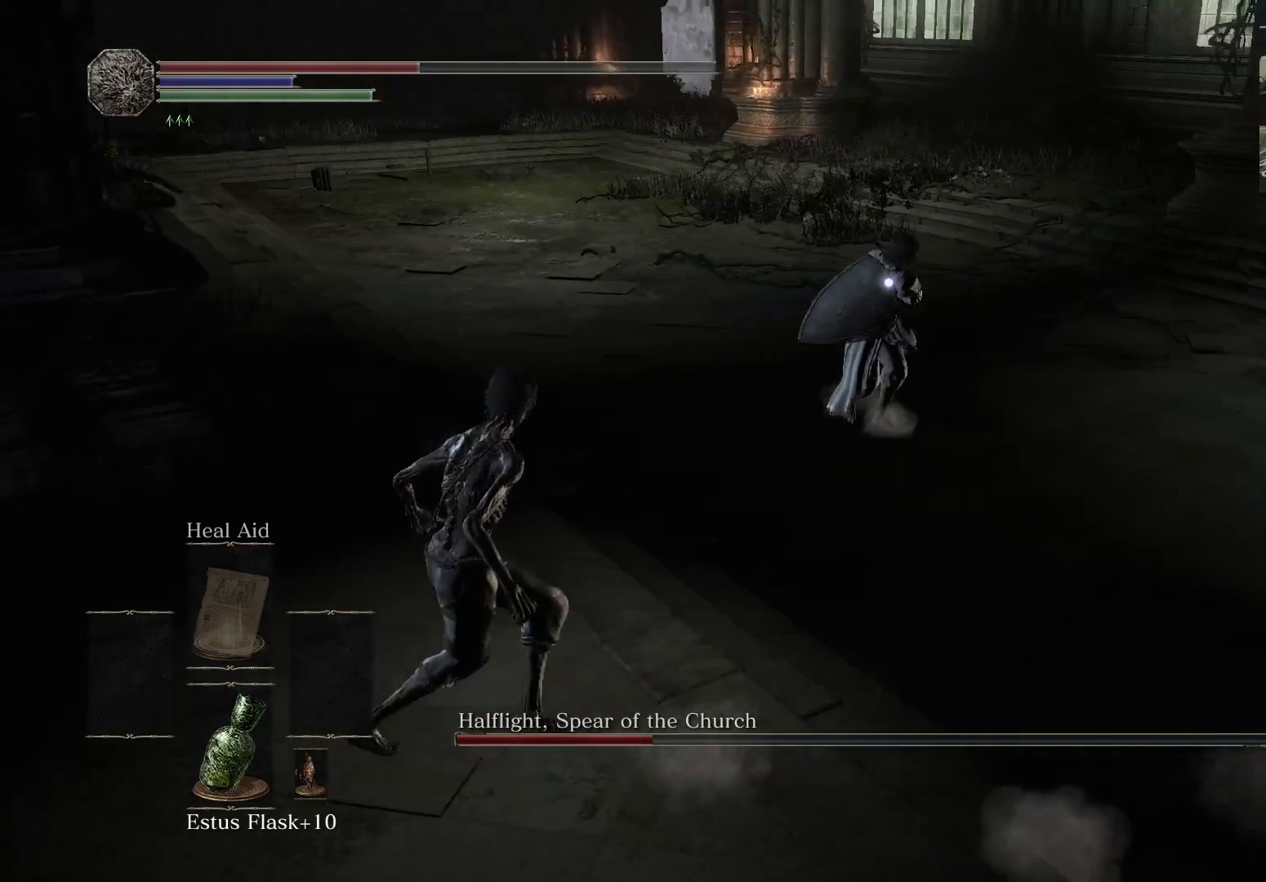
Gameplay with a controller (Xbox layout); each line is a JSON object with the inputs held at the frame after it. "events" lists button and stick changes between this image and that frame as [ms after this image, input, new state], when the widget could be followed in between. Not read: L3 R3.
{"buttons": [], "left_stick": "up-left", "right_stick": "center", "events": []}
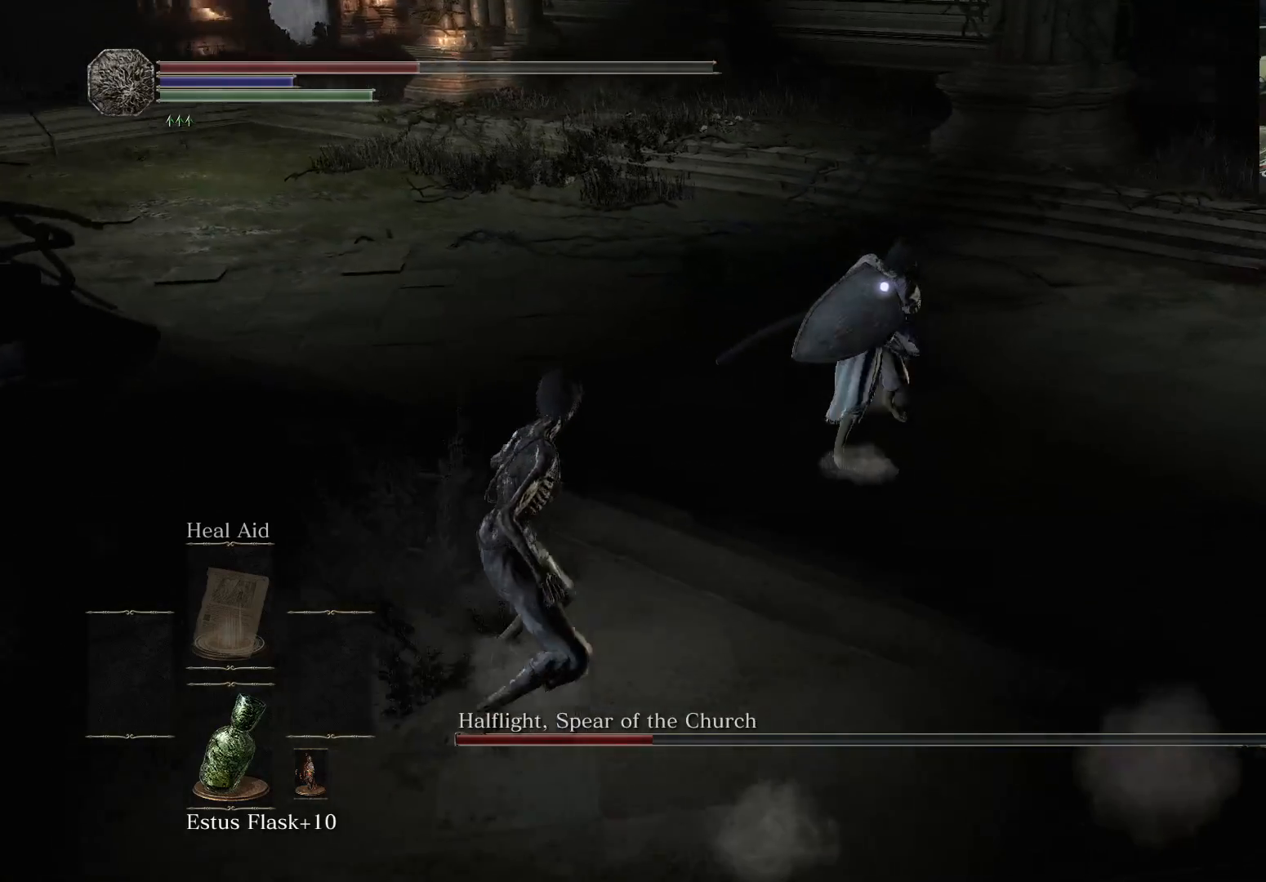
{"buttons": [], "left_stick": "up-left", "right_stick": "center", "events": [[217, "B", "down"], [417, "B", "up"]]}
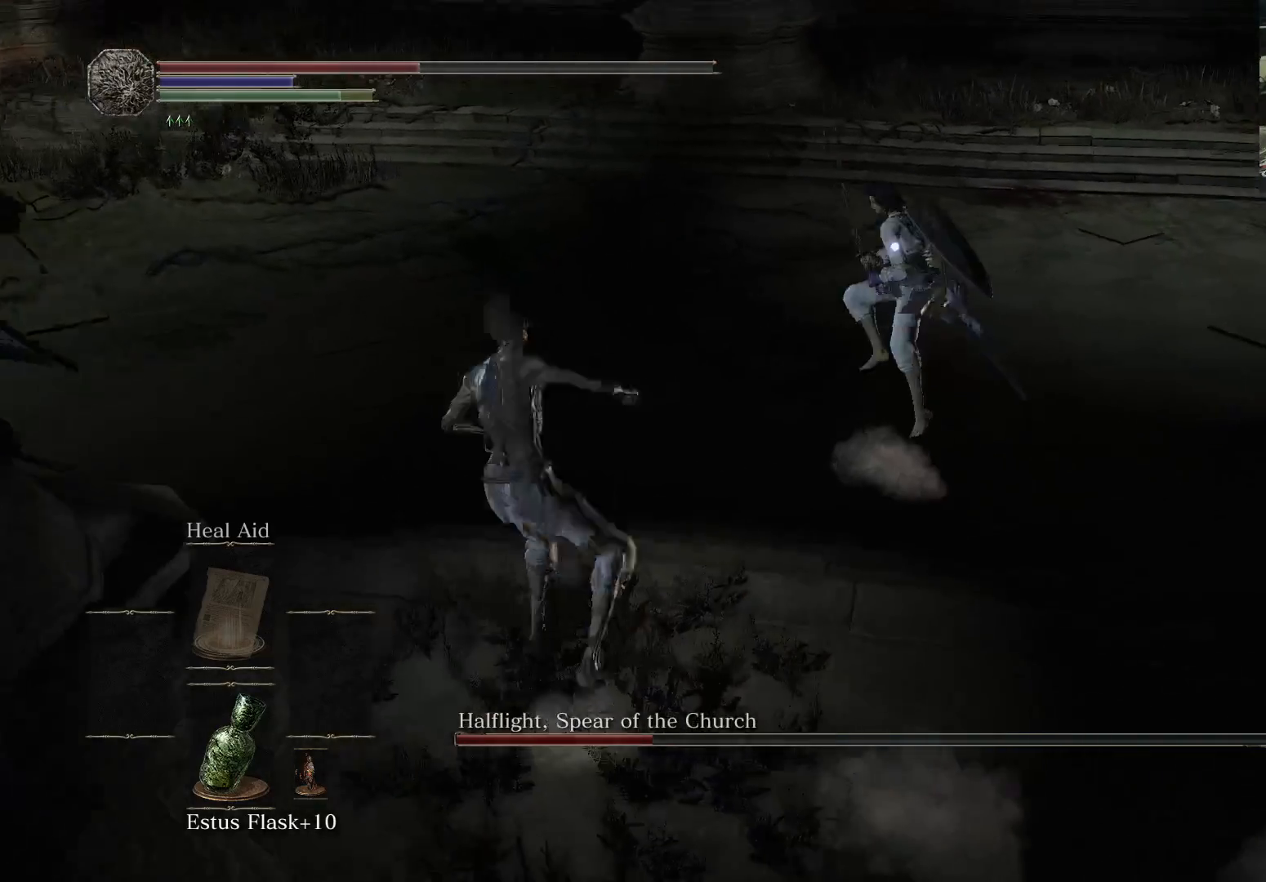
{"buttons": [], "left_stick": "up-left", "right_stick": "center", "events": []}
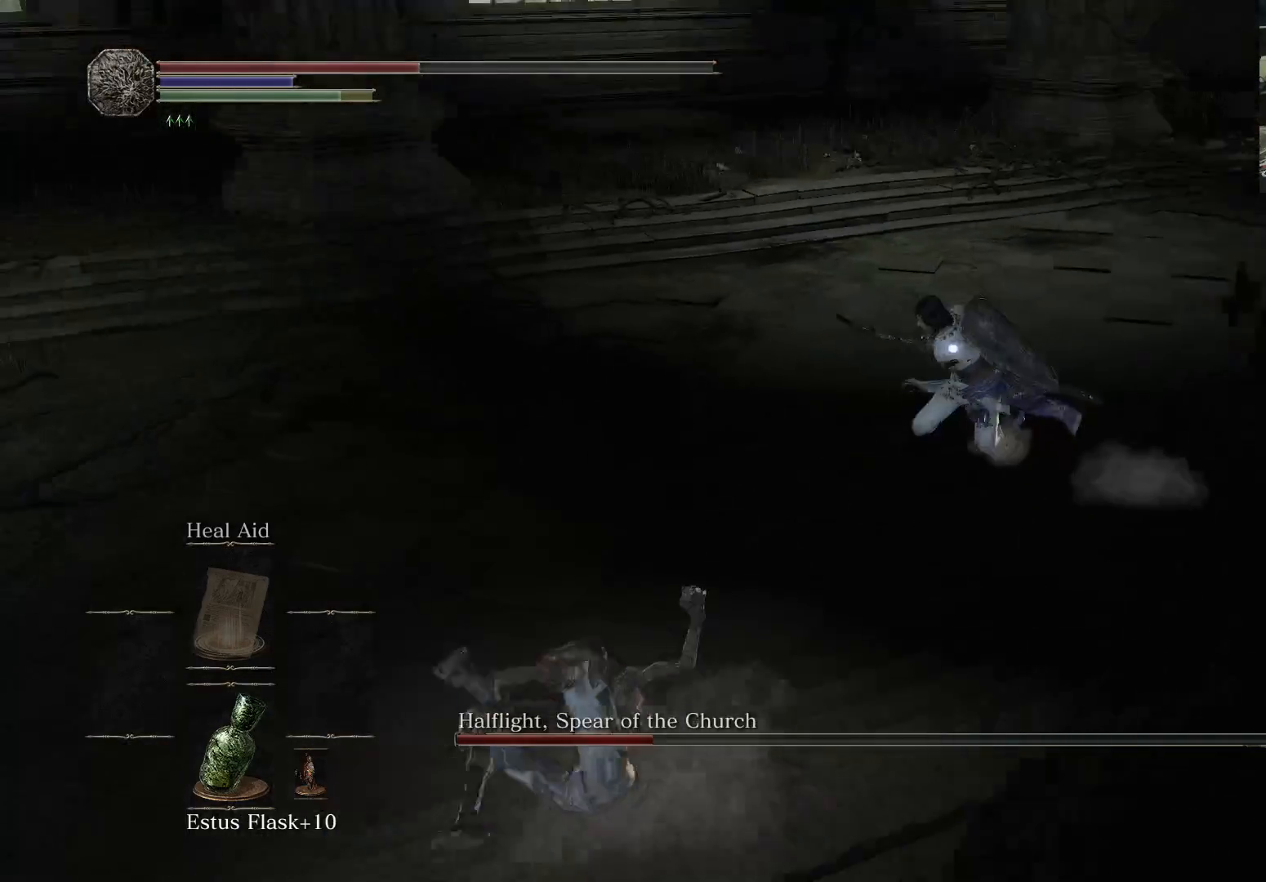
{"buttons": [], "left_stick": "center", "right_stick": "center", "events": [[50, "left_stick", "left"], [83, "B", "down"], [200, "B", "up"], [250, "left_stick", "down-left"], [467, "left_stick", "center"]]}
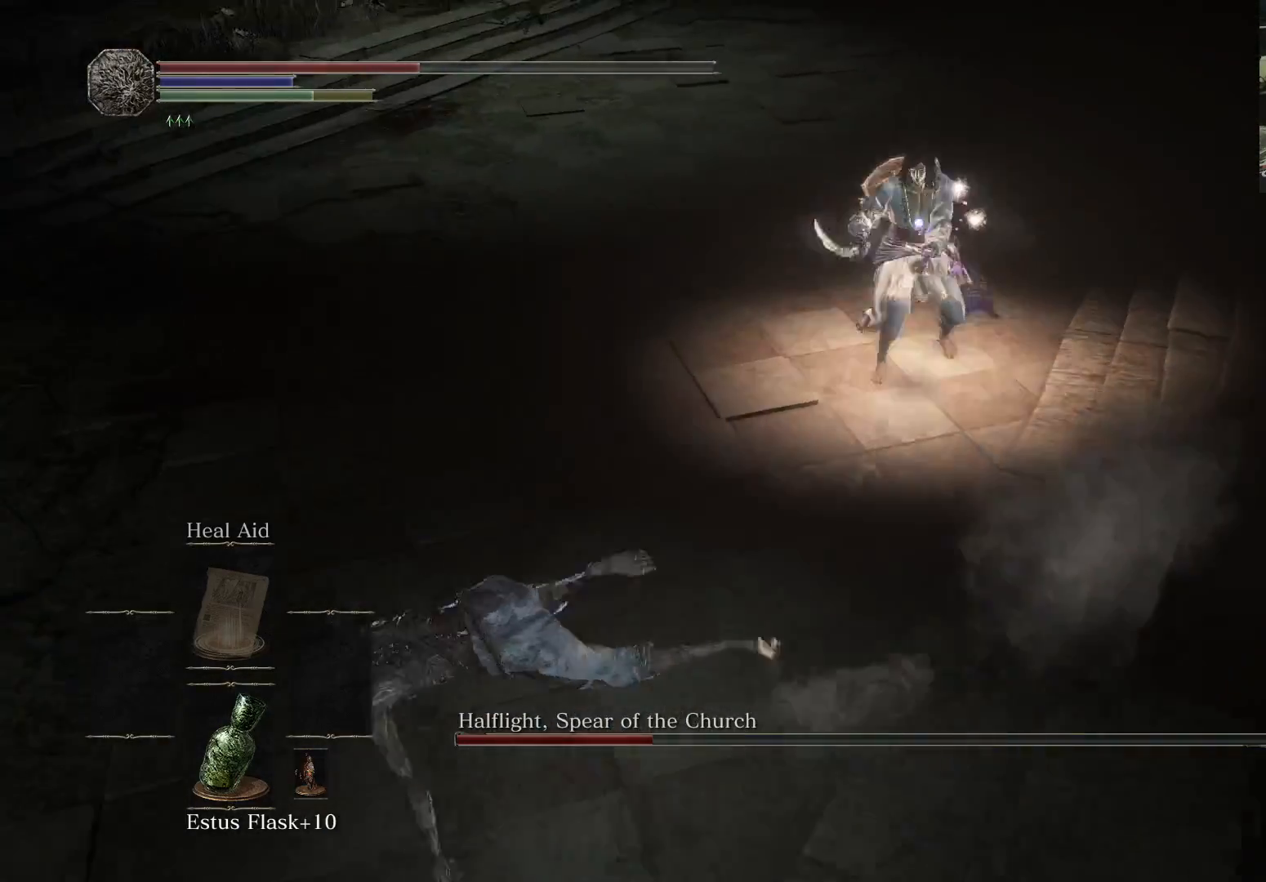
{"buttons": [], "left_stick": "down-left", "right_stick": "center", "events": [[117, "left_stick", "down-left"]]}
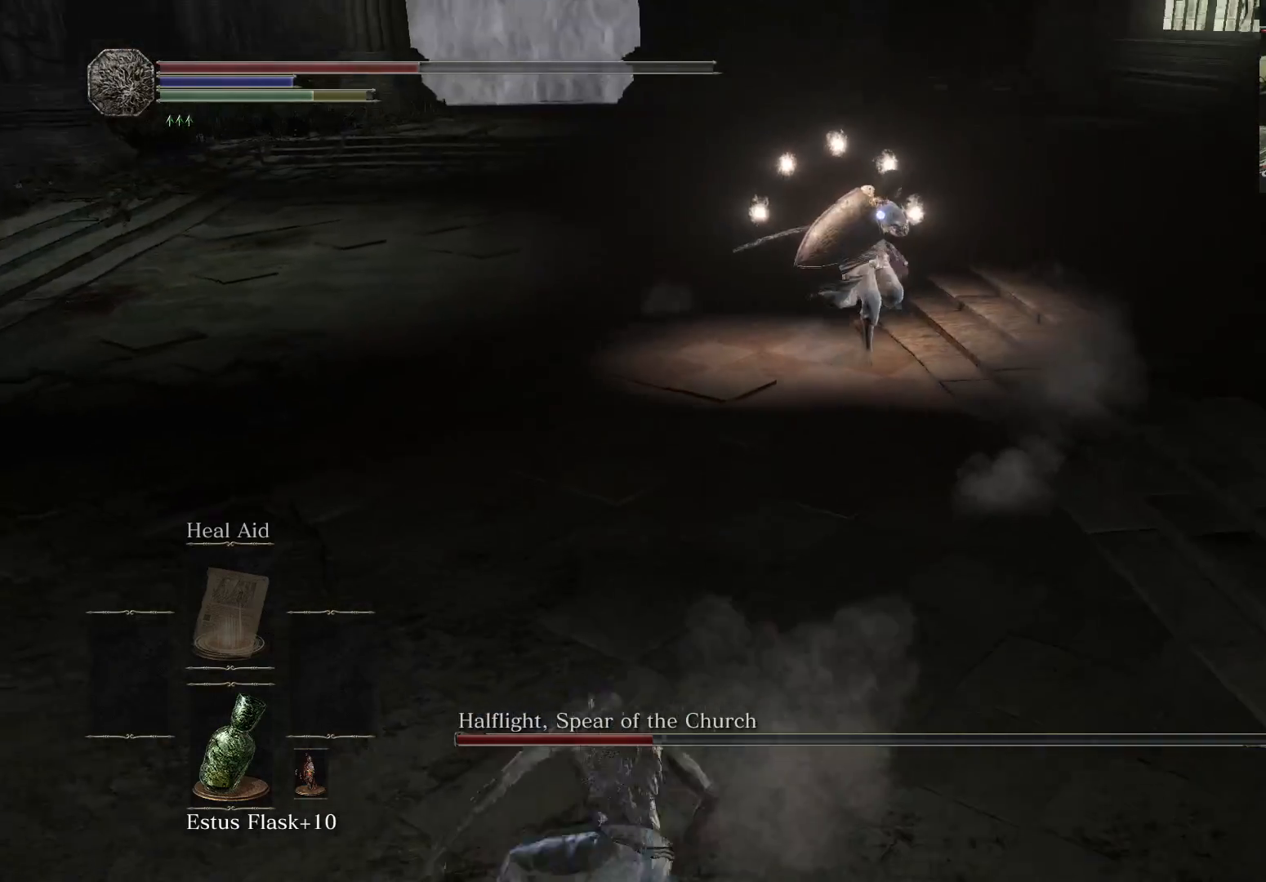
{"buttons": [], "left_stick": "down", "right_stick": "center", "events": [[167, "left_stick", "down"]]}
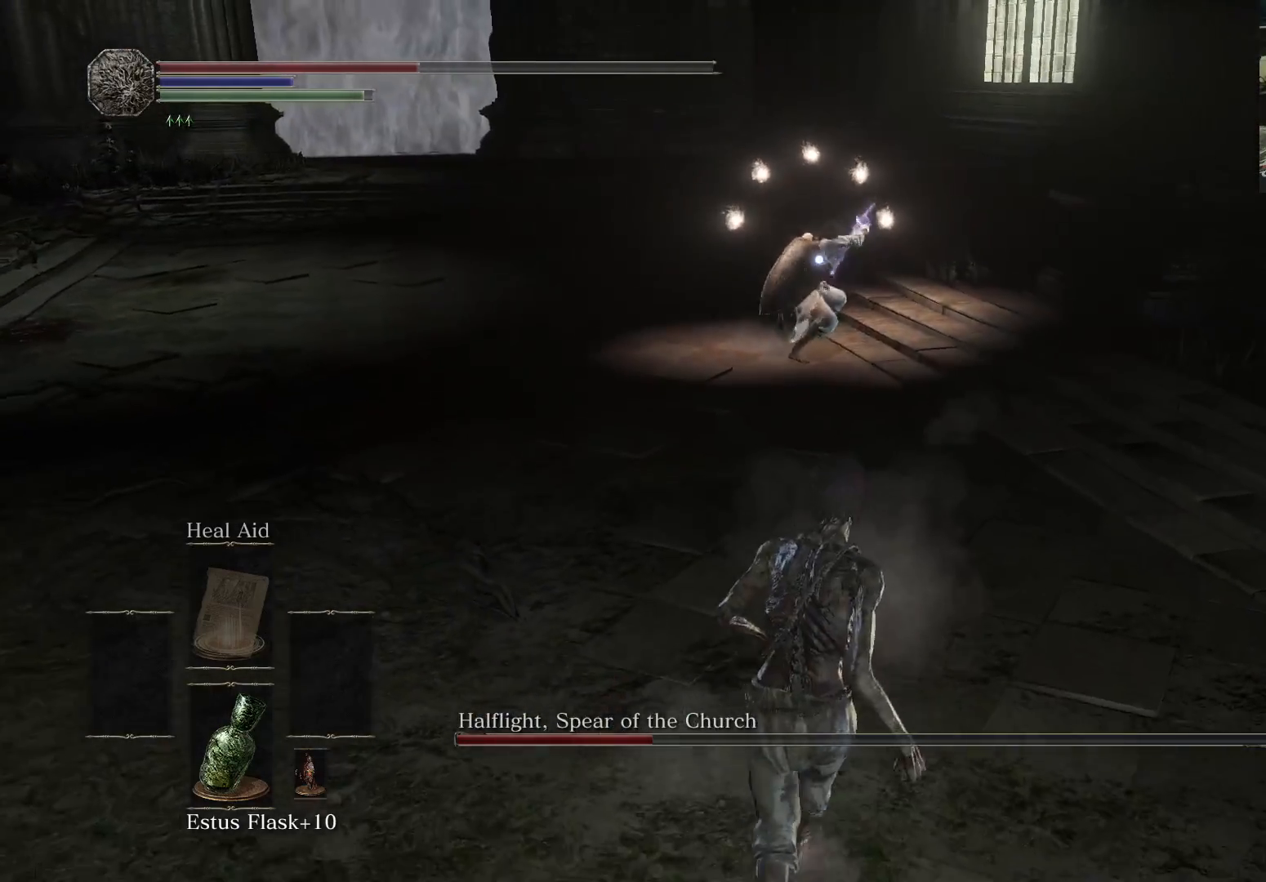
{"buttons": [], "left_stick": "down-left", "right_stick": "center", "events": [[83, "left_stick", "down-left"], [183, "B", "down"], [333, "B", "up"]]}
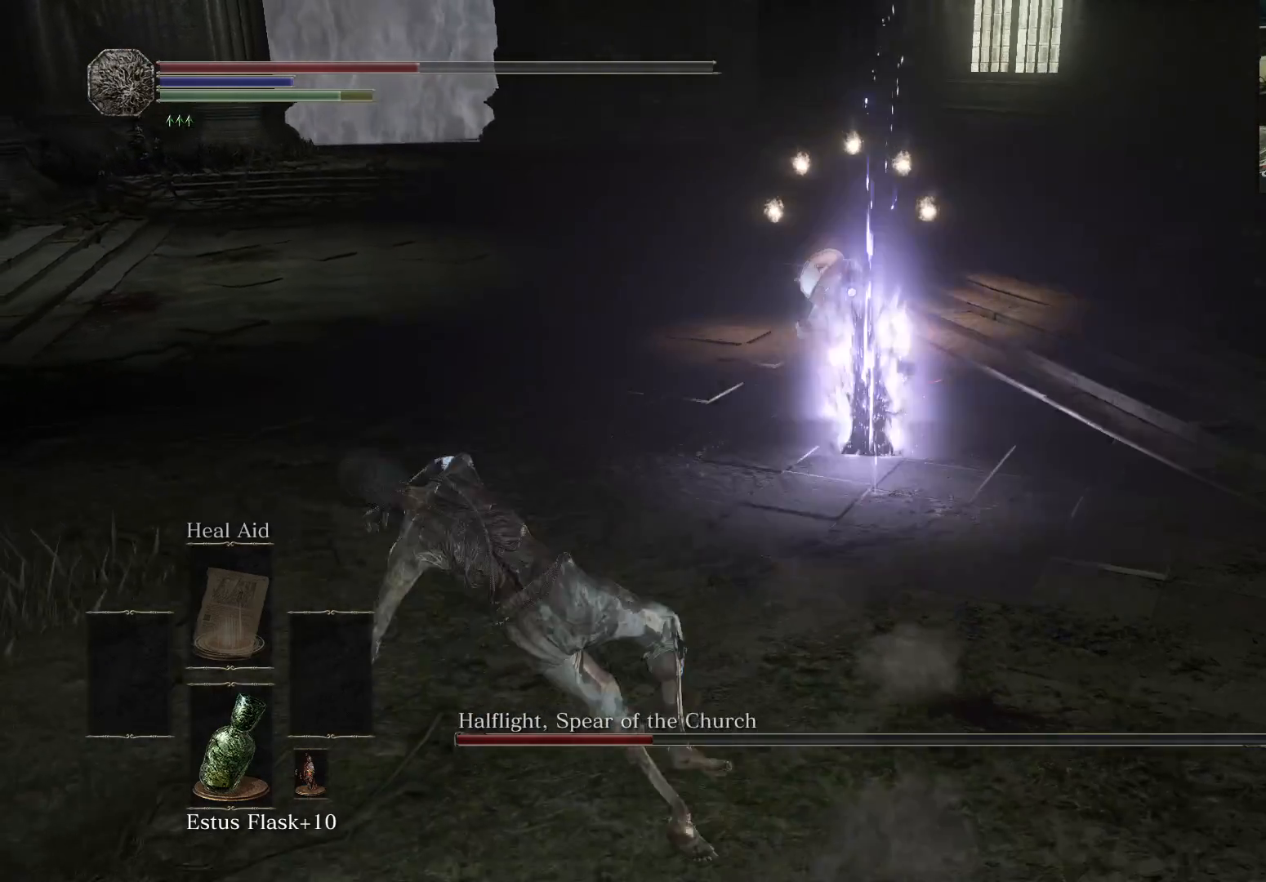
{"buttons": [], "left_stick": "down-left", "right_stick": "center", "events": []}
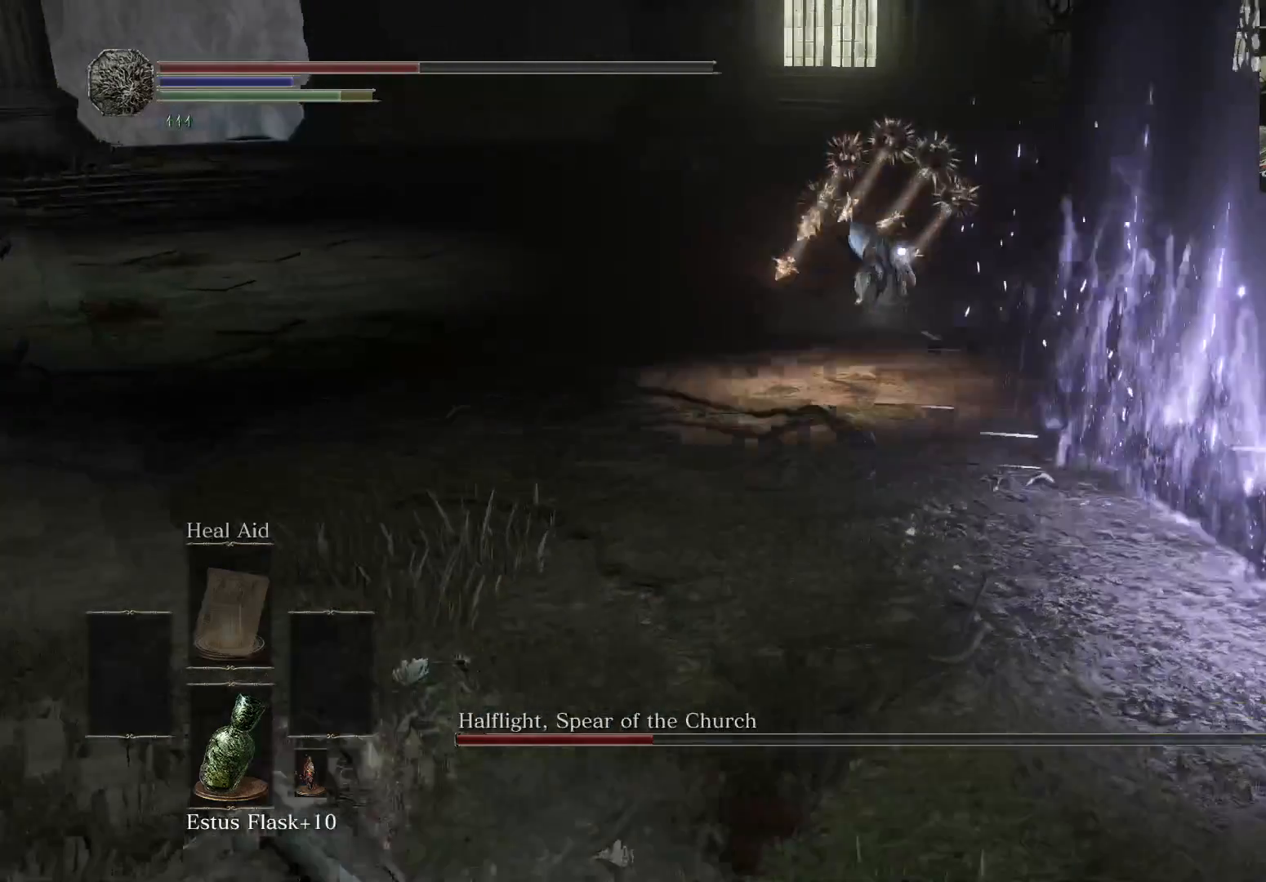
{"buttons": [], "left_stick": "center", "right_stick": "center", "events": [[50, "left_stick", "right"], [83, "B", "down"], [150, "B", "up"], [283, "left_stick", "up-right"], [467, "left_stick", "center"]]}
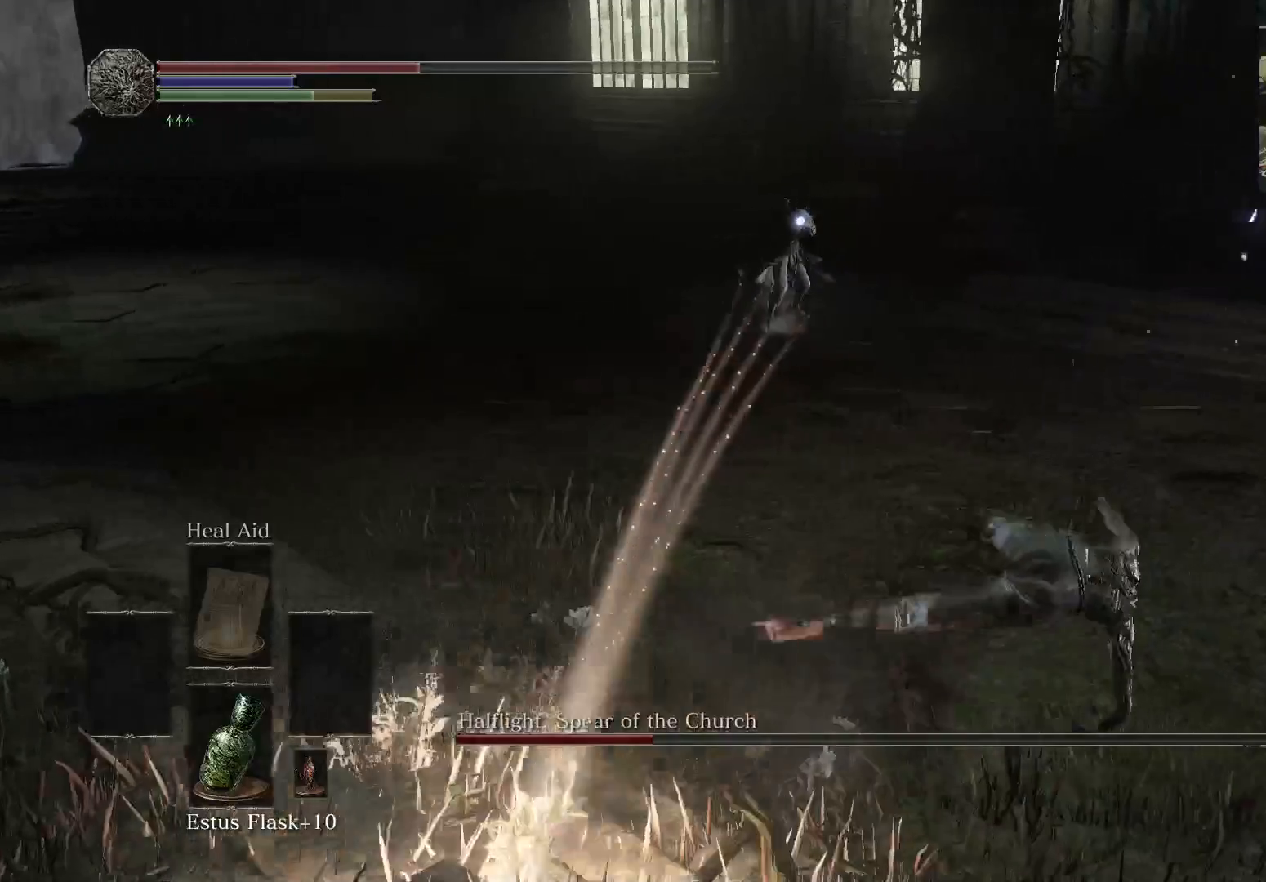
{"buttons": [], "left_stick": "up", "right_stick": "center", "events": [[83, "left_stick", "up"]]}
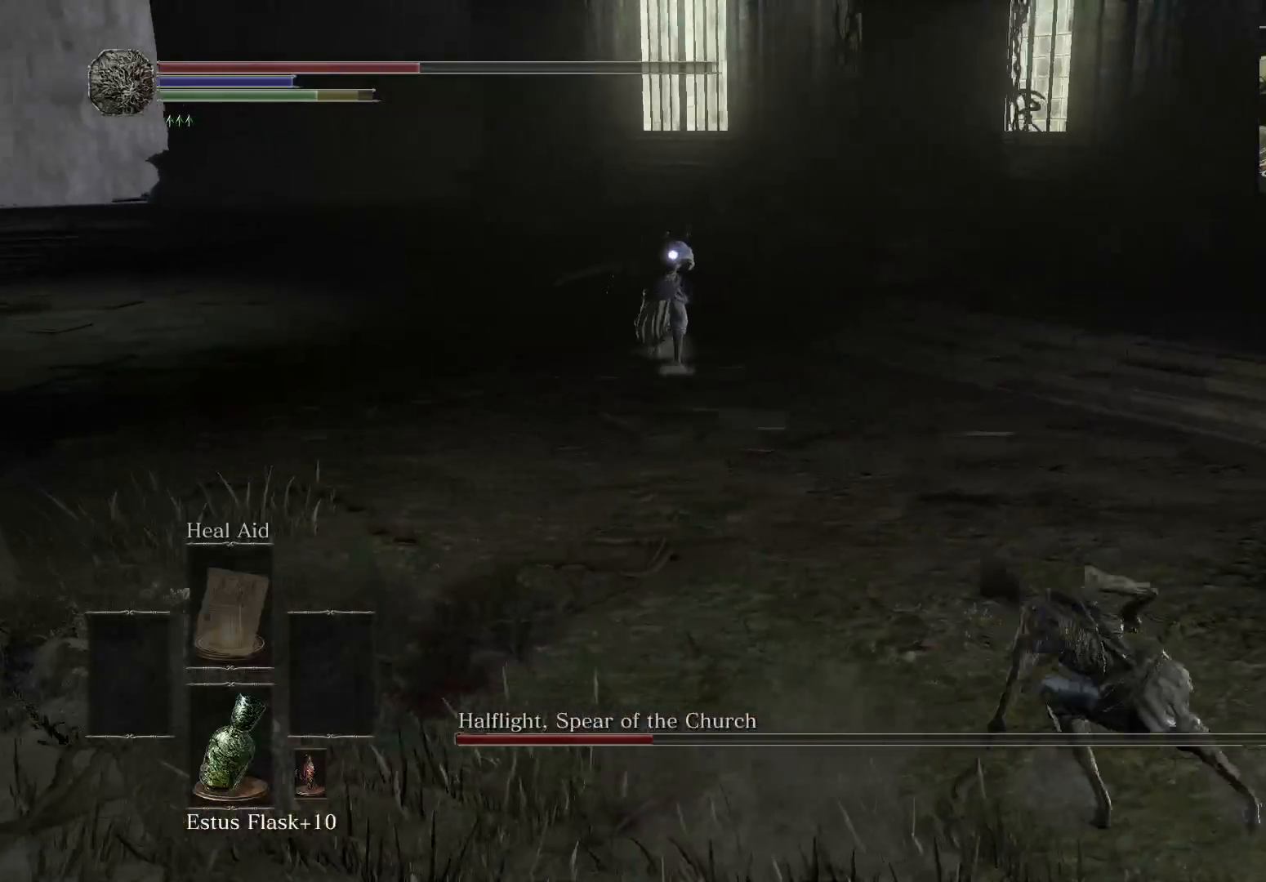
{"buttons": [], "left_stick": "up-right", "right_stick": "center", "events": [[67, "left_stick", "right"], [383, "left_stick", "up-right"]]}
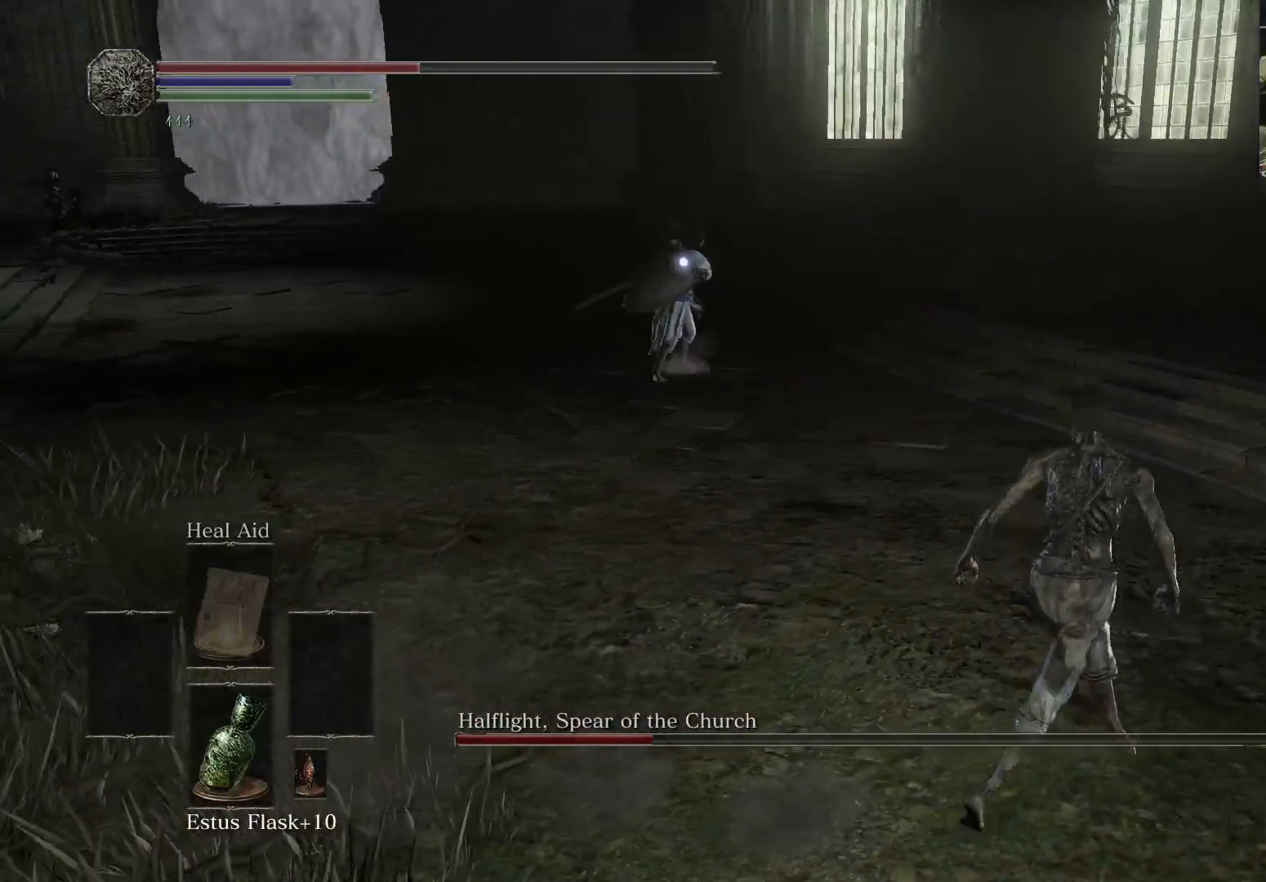
{"buttons": [], "left_stick": "up-right", "right_stick": "center", "events": []}
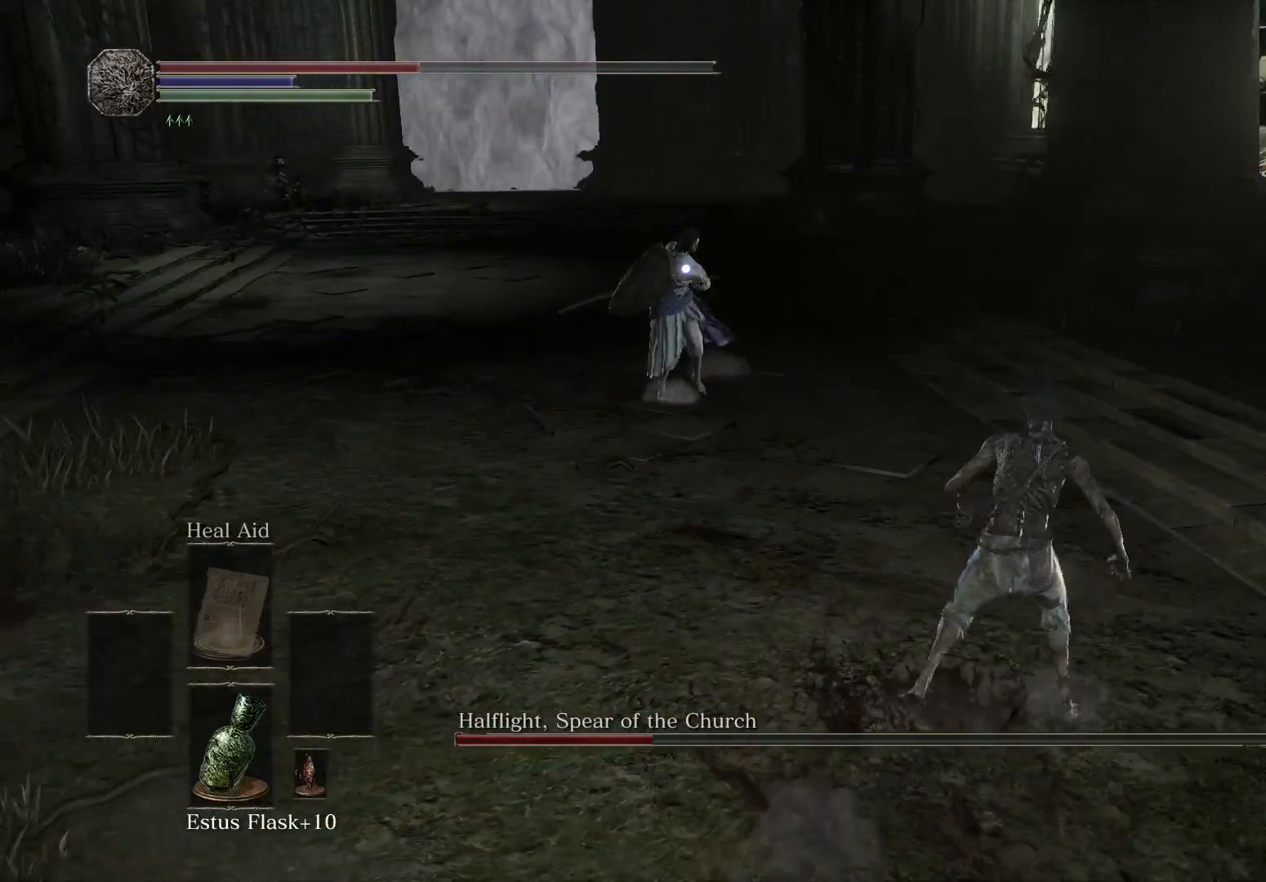
{"buttons": [], "left_stick": "down-right", "right_stick": "center", "events": [[133, "left_stick", "right"], [400, "left_stick", "down-right"]]}
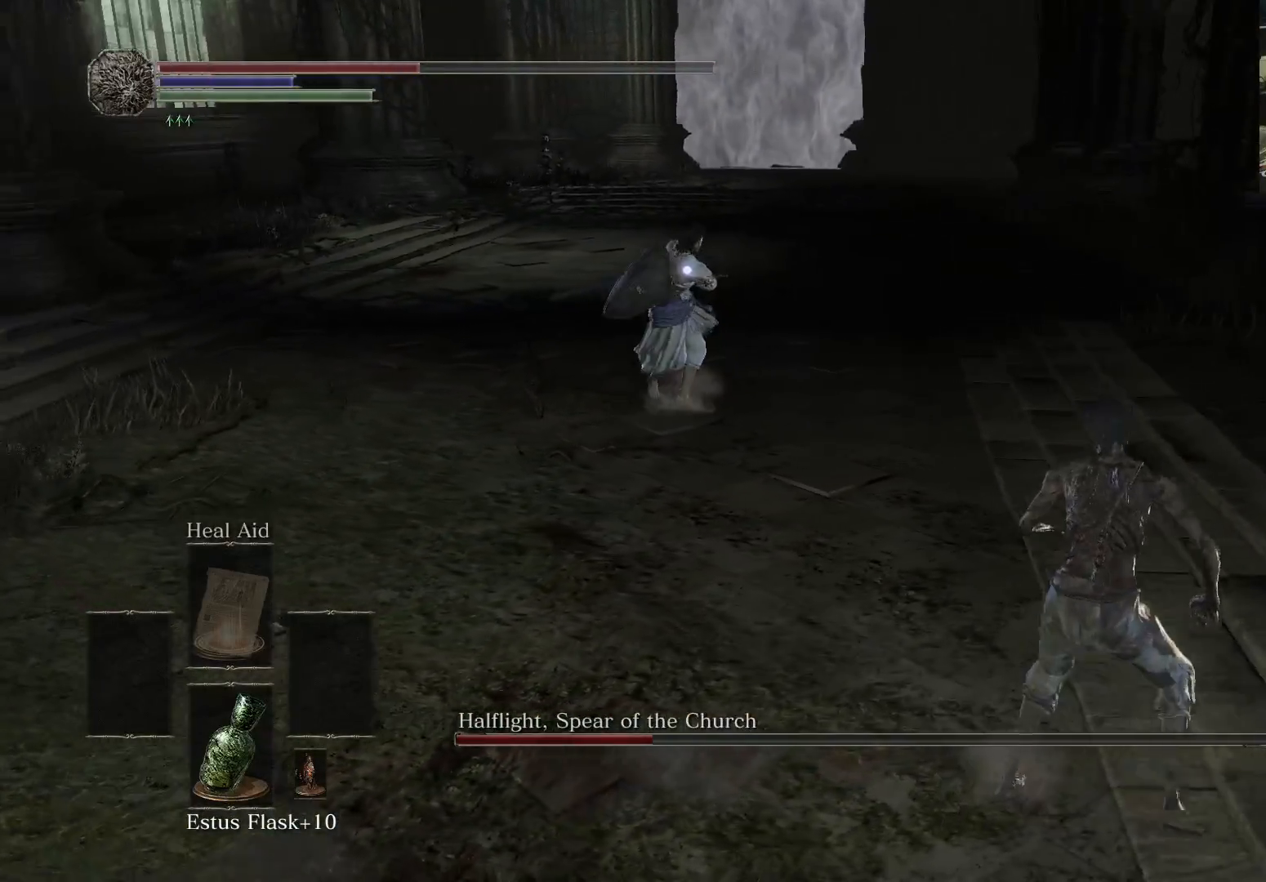
{"buttons": [], "left_stick": "up-right", "right_stick": "center", "events": [[233, "left_stick", "right"], [383, "left_stick", "up-right"]]}
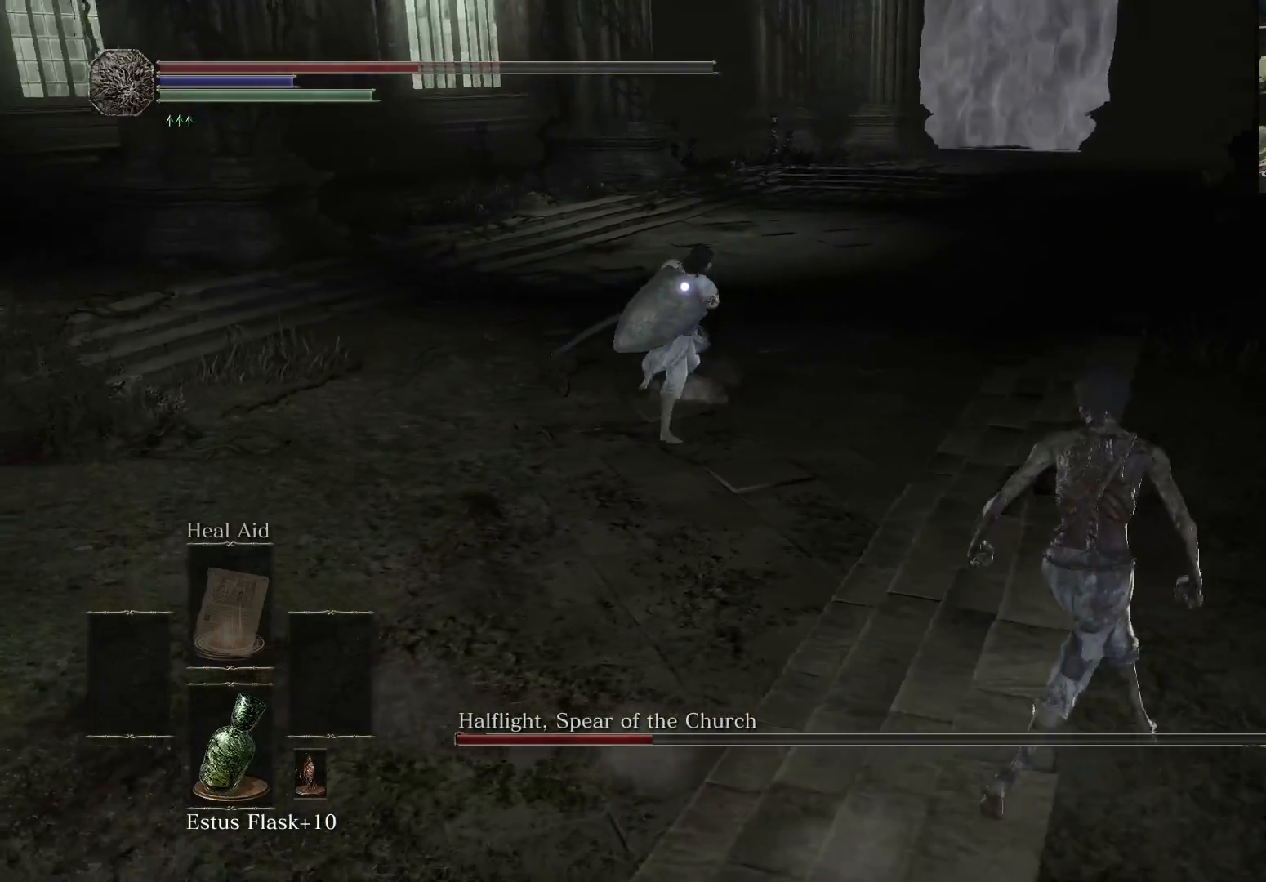
{"buttons": [], "left_stick": "up-right", "right_stick": "center", "events": []}
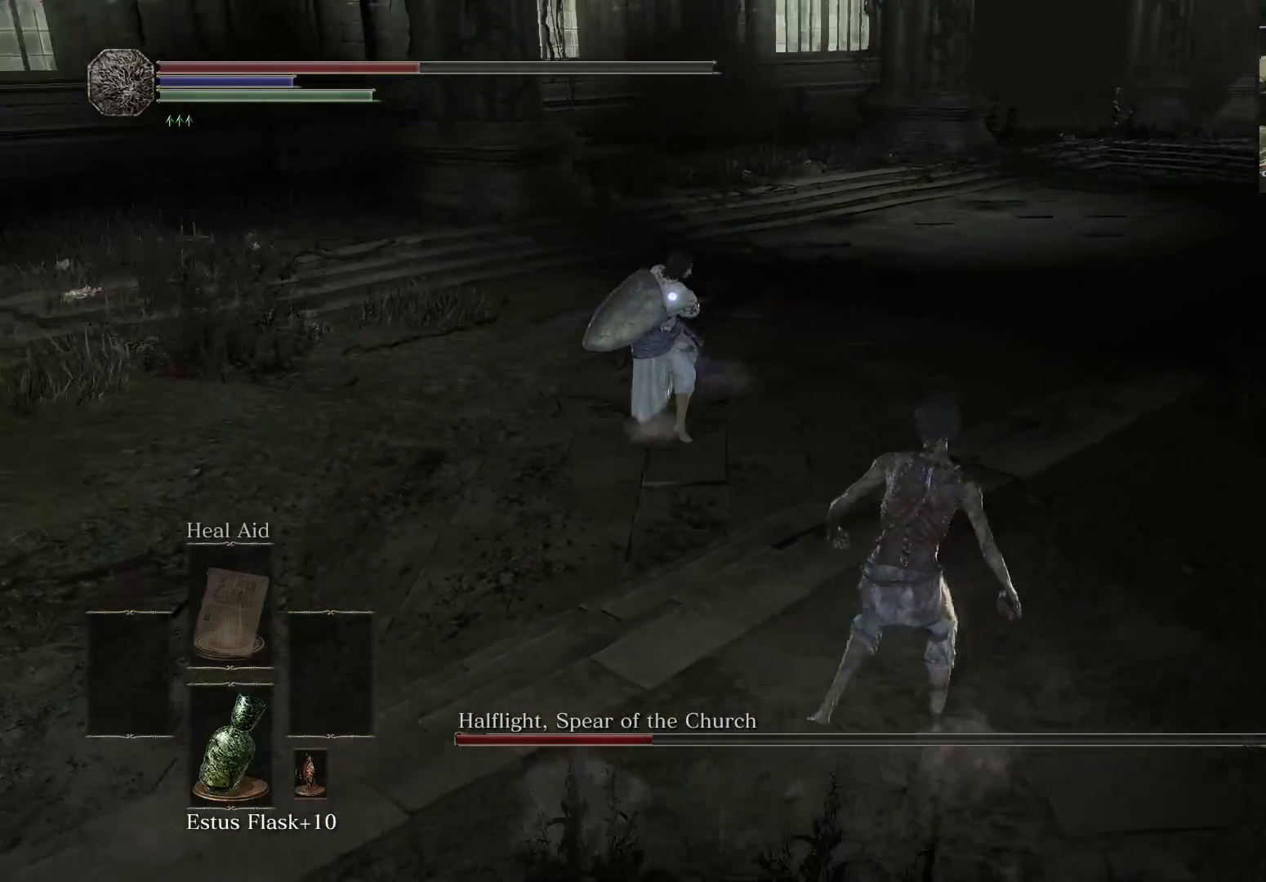
{"buttons": ["B"], "left_stick": "up-right", "right_stick": "center", "events": [[400, "B", "down"]]}
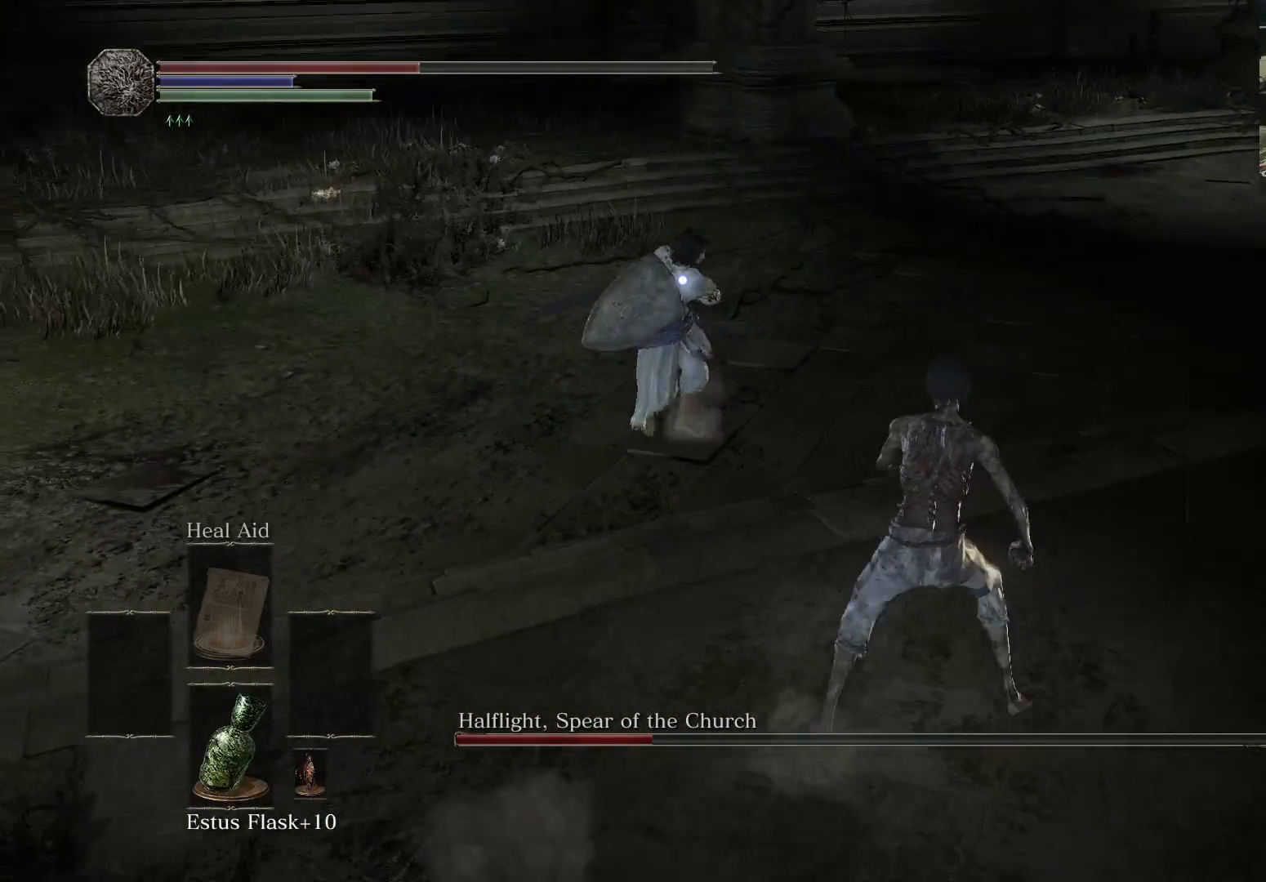
{"buttons": [], "left_stick": "right", "right_stick": "center", "events": [[133, "B", "up"], [433, "left_stick", "right"]]}
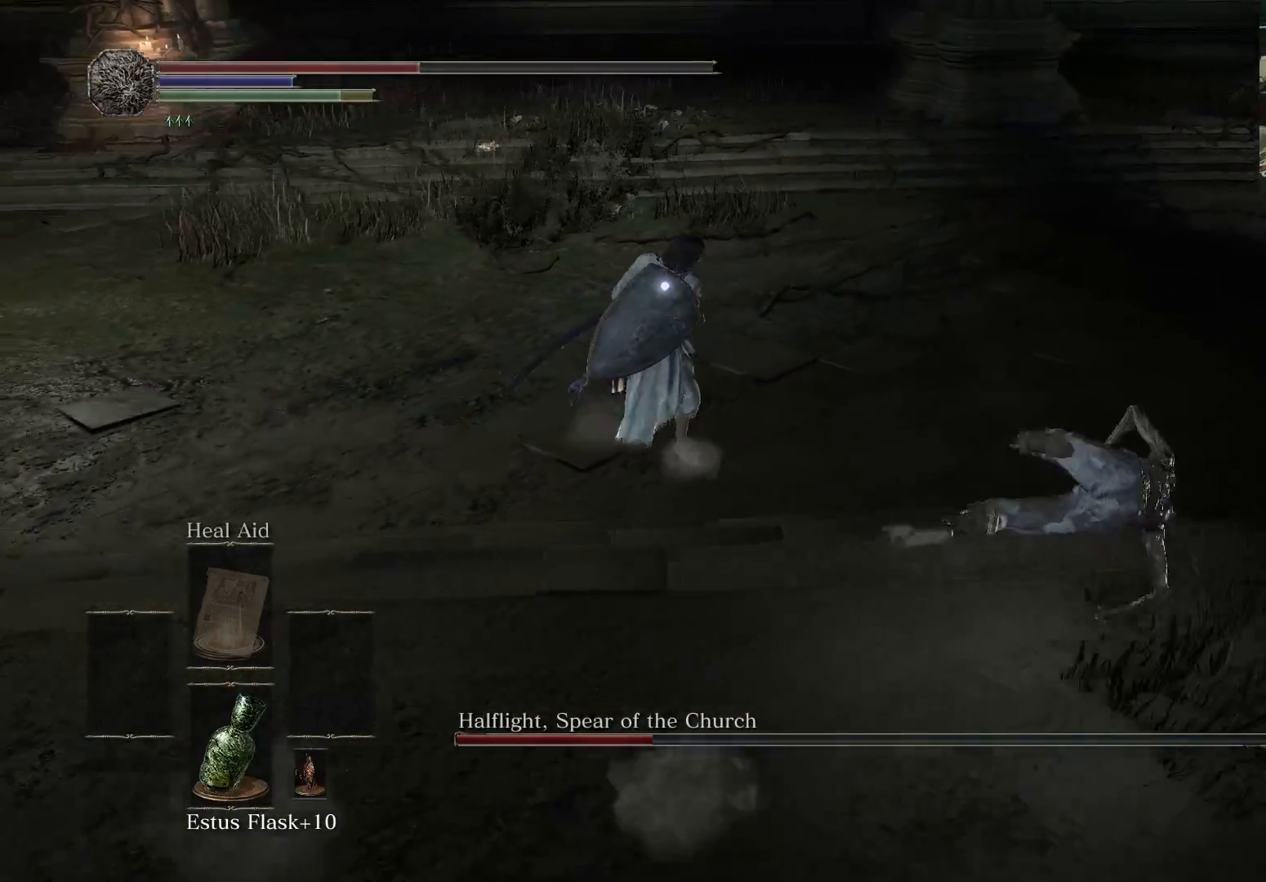
{"buttons": [], "left_stick": "right", "right_stick": "center", "events": [[250, "B", "down"], [383, "B", "up"]]}
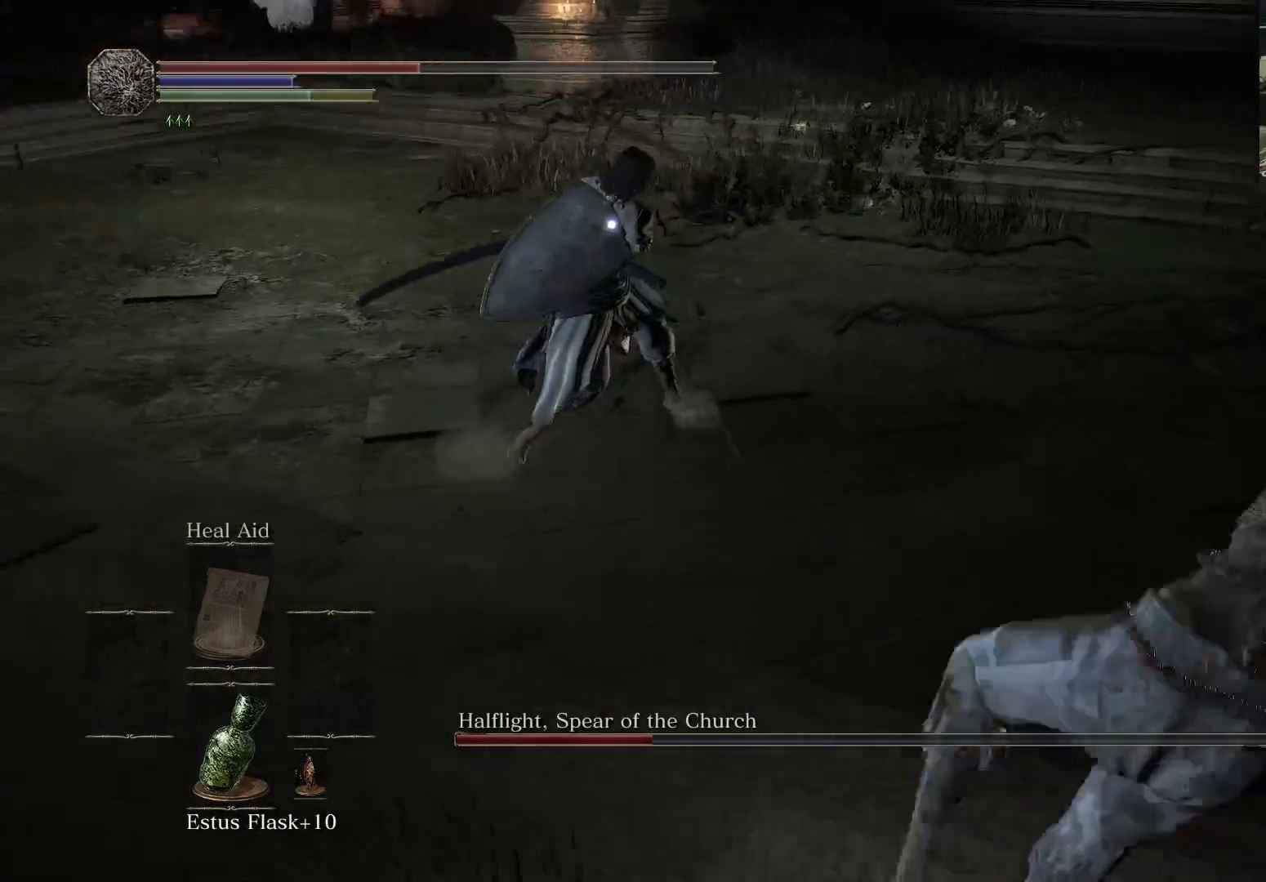
{"buttons": [], "left_stick": "right", "right_stick": "center", "events": []}
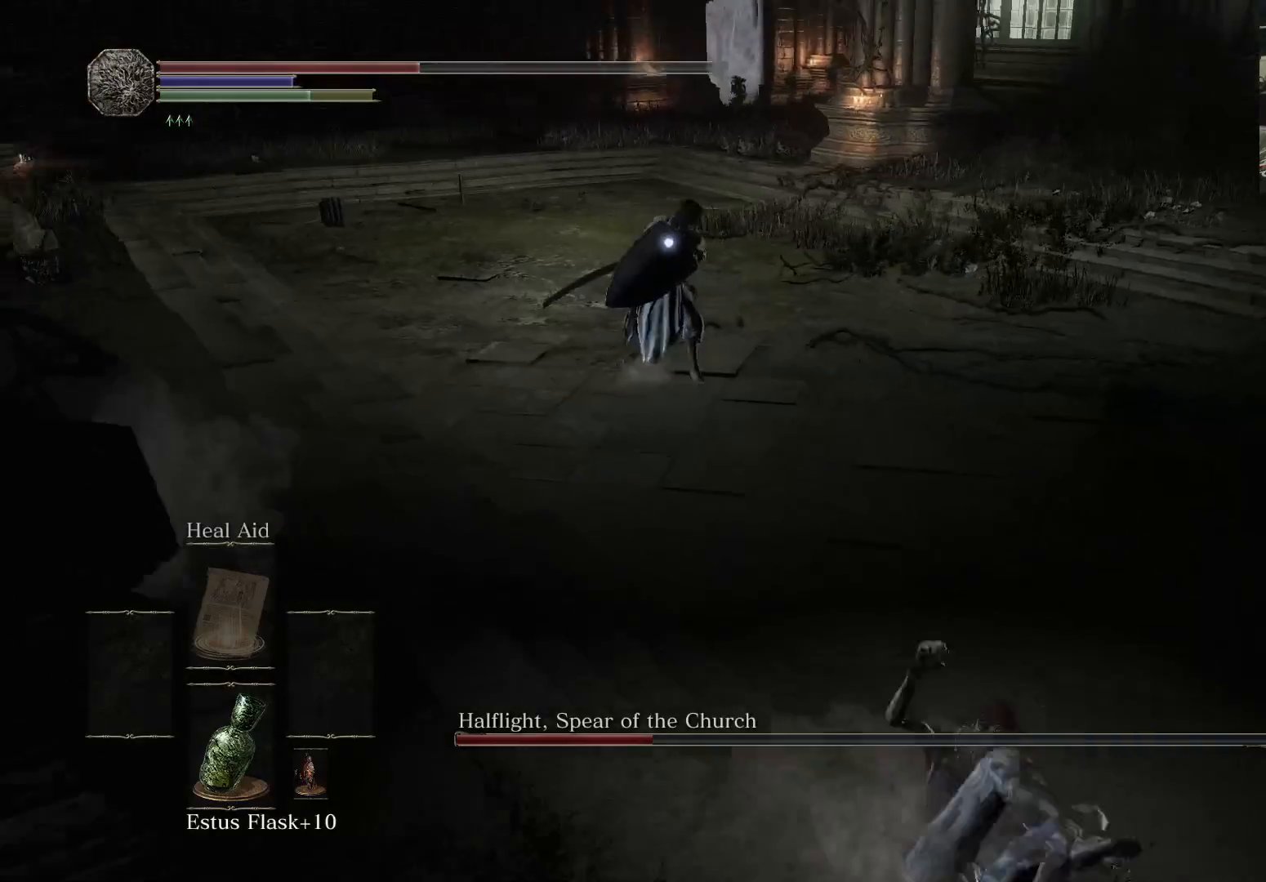
{"buttons": [], "left_stick": "right", "right_stick": "center", "events": []}
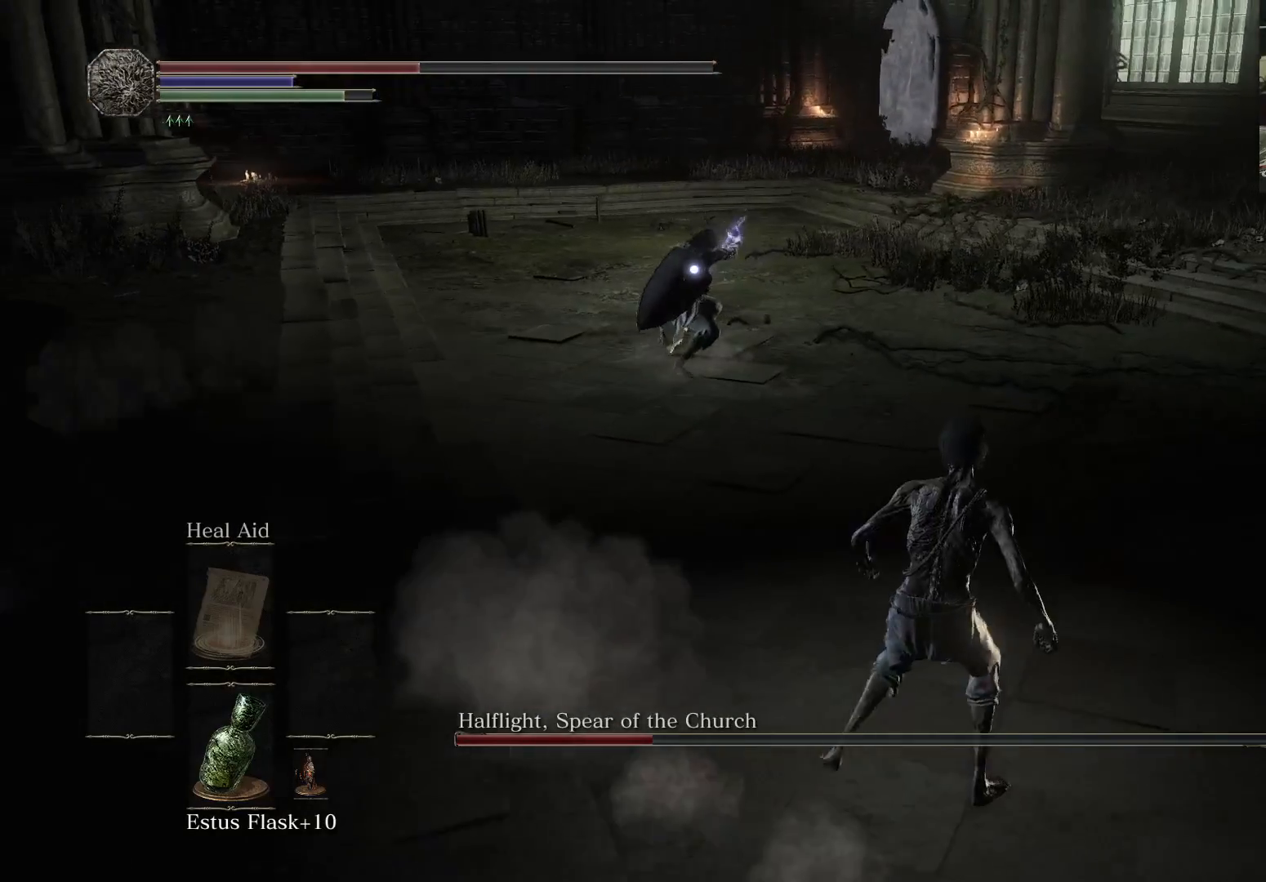
{"buttons": [], "left_stick": "up-right", "right_stick": "center", "events": [[217, "B", "down"], [250, "left_stick", "up-right"], [267, "B", "up"]]}
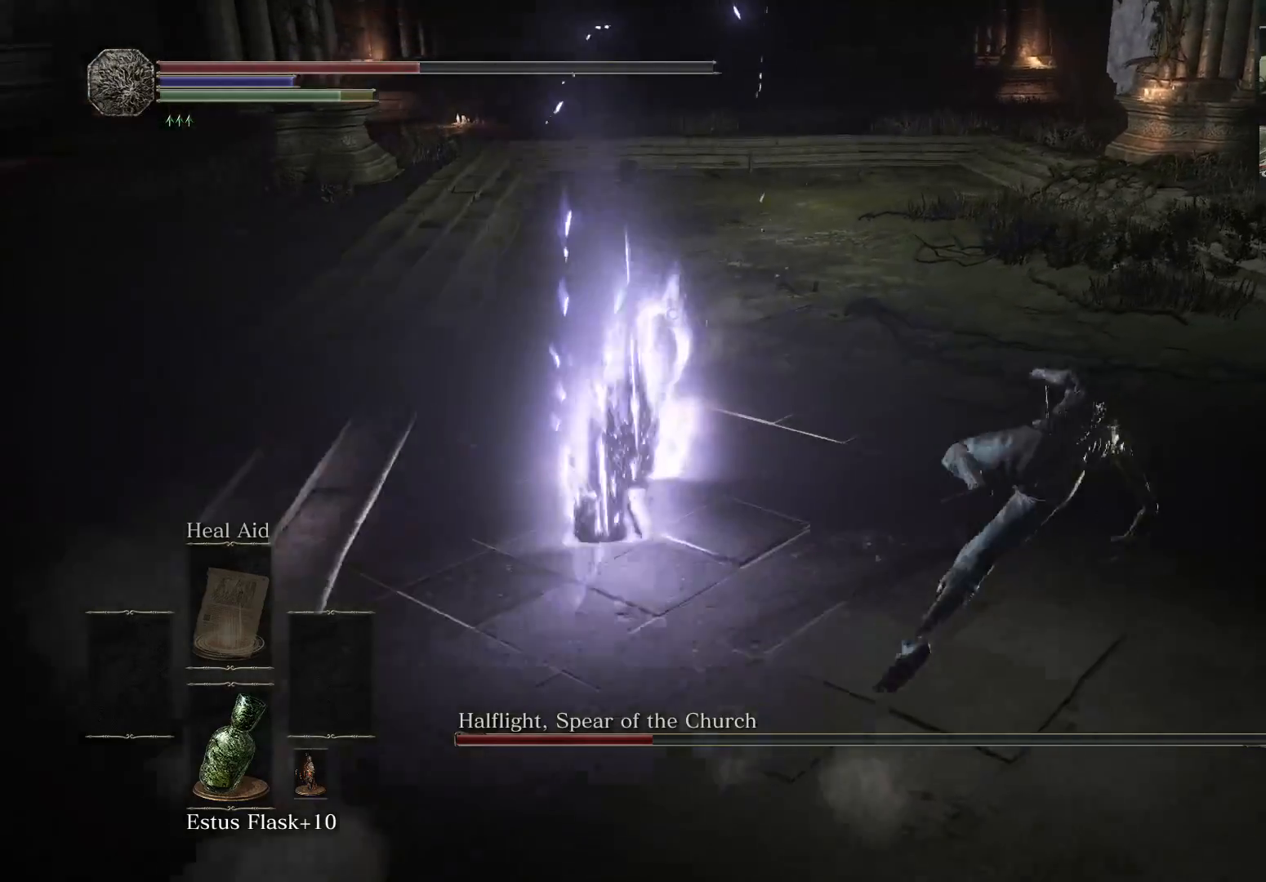
{"buttons": [], "left_stick": "down-left", "right_stick": "center", "events": [[100, "left_stick", "center"], [233, "left_stick", "down-left"]]}
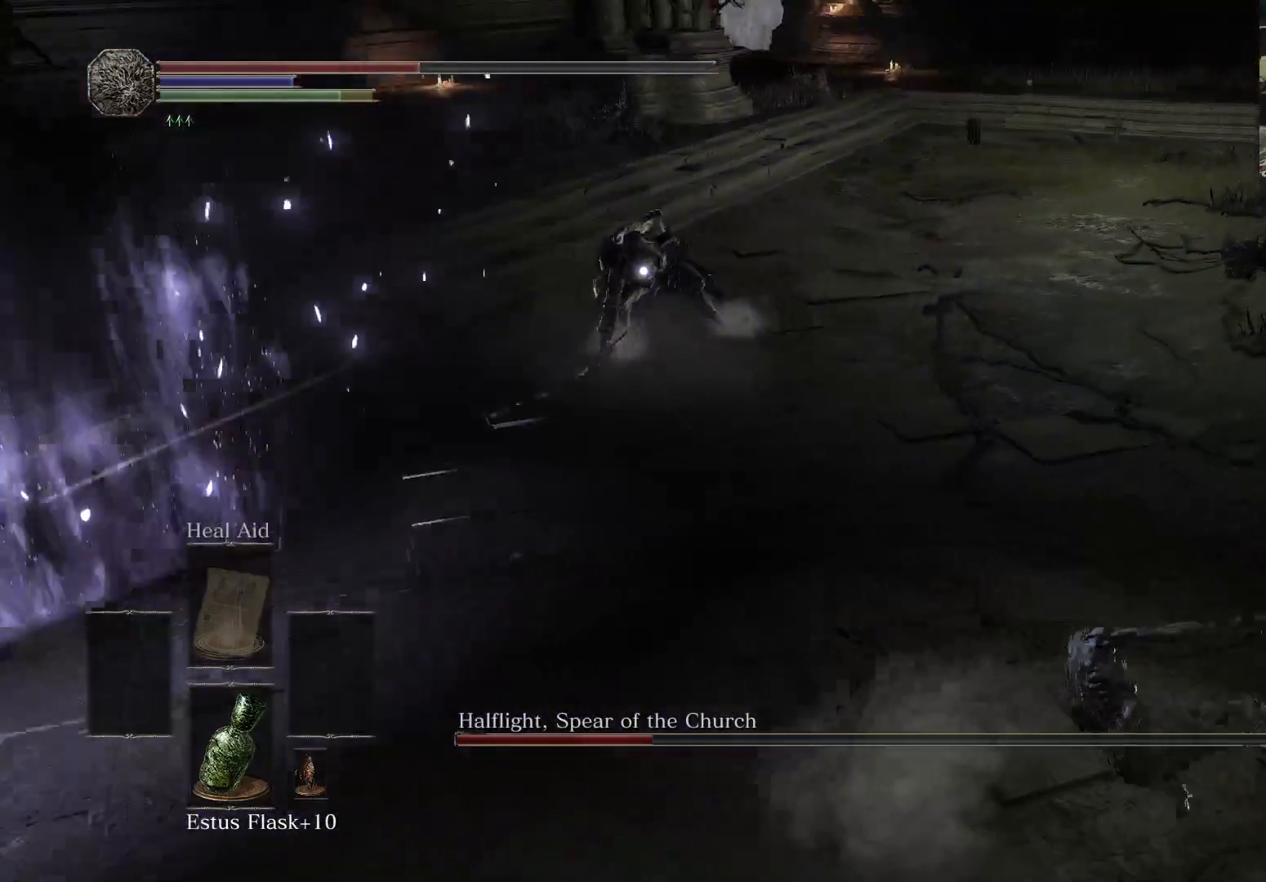
{"buttons": [], "left_stick": "down-left", "right_stick": "center", "events": []}
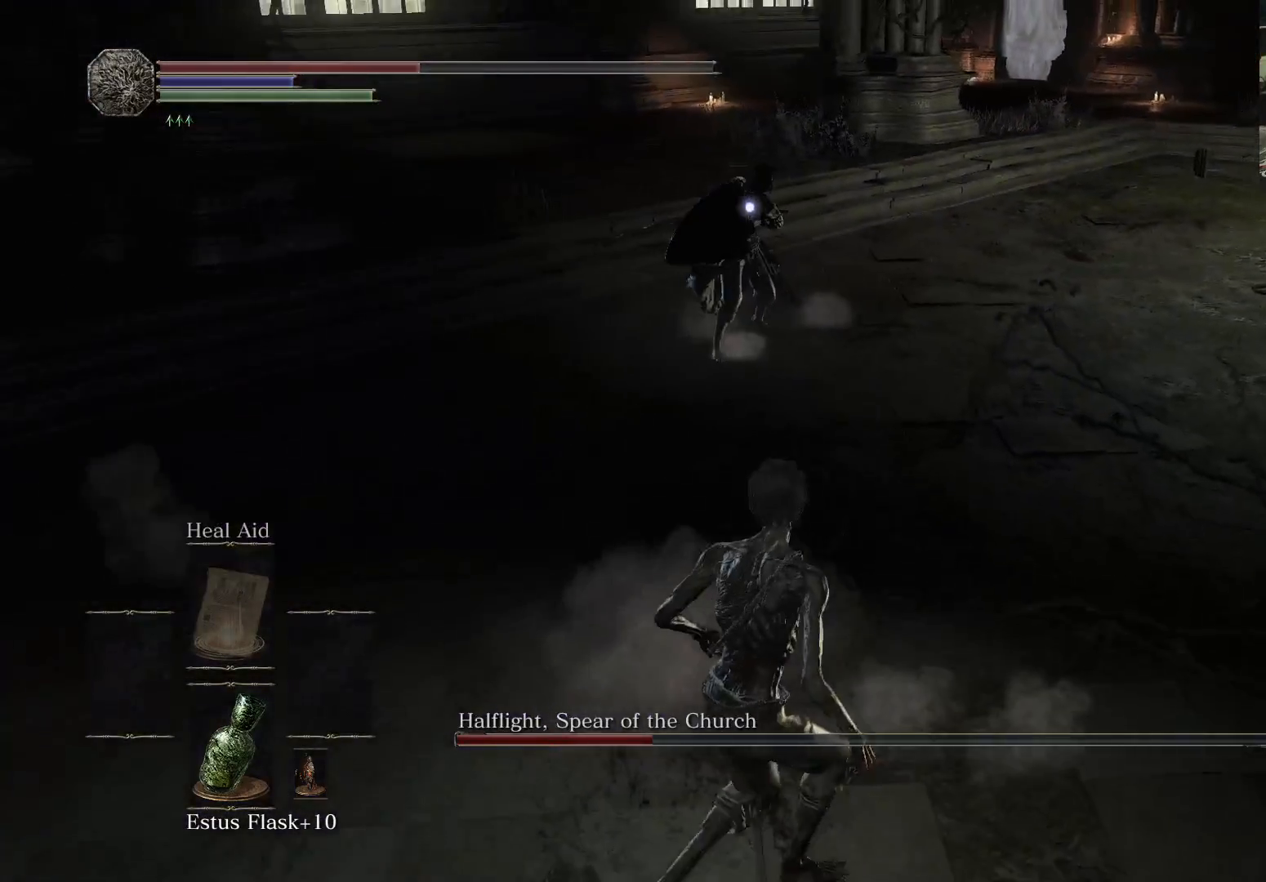
{"buttons": [], "left_stick": "up-left", "right_stick": "center", "events": [[400, "left_stick", "up-left"]]}
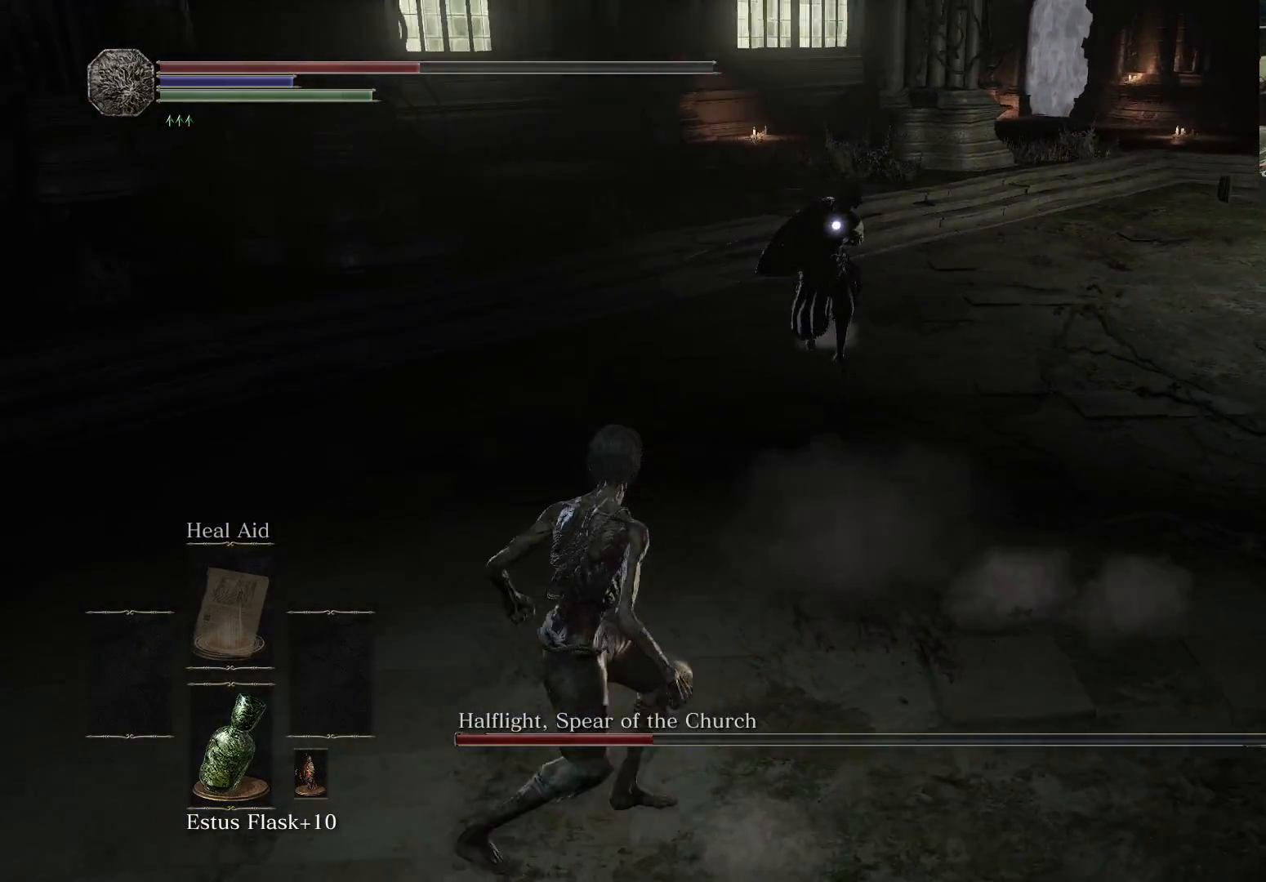
{"buttons": [], "left_stick": "up-left", "right_stick": "center", "events": []}
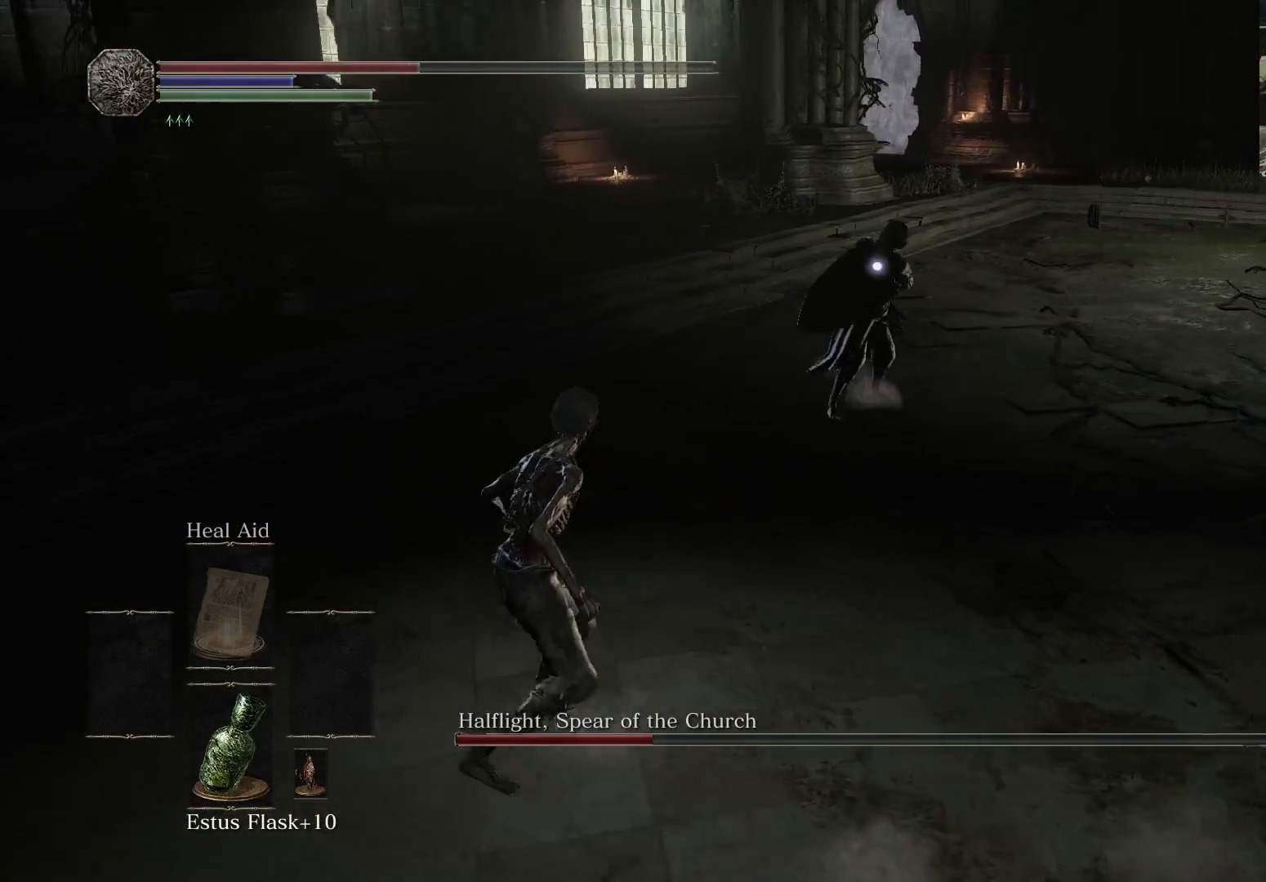
{"buttons": [], "left_stick": "down-left", "right_stick": "center", "events": [[250, "left_stick", "left"], [350, "left_stick", "down-left"]]}
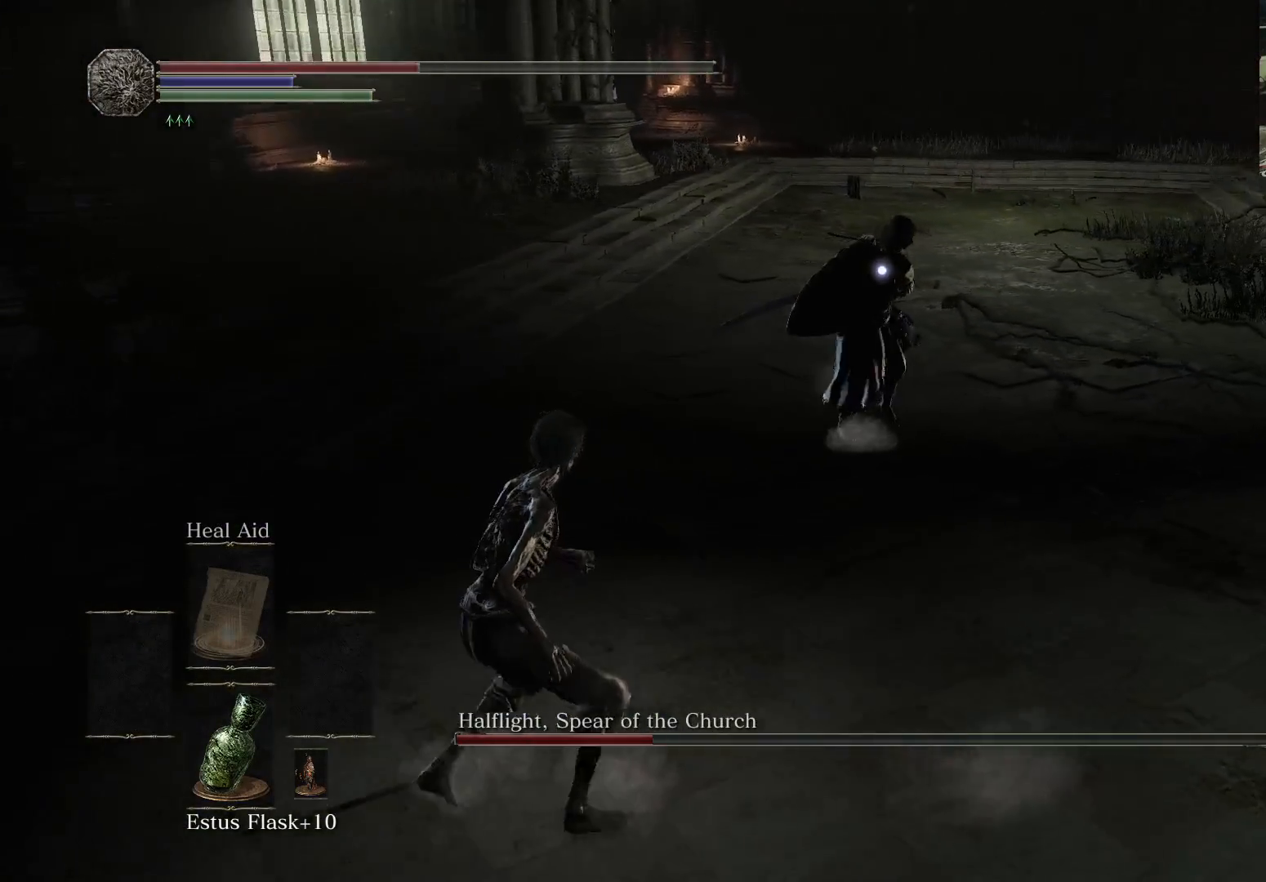
{"buttons": [], "left_stick": "down-right", "right_stick": "center", "events": [[133, "left_stick", "down"], [400, "left_stick", "down-right"]]}
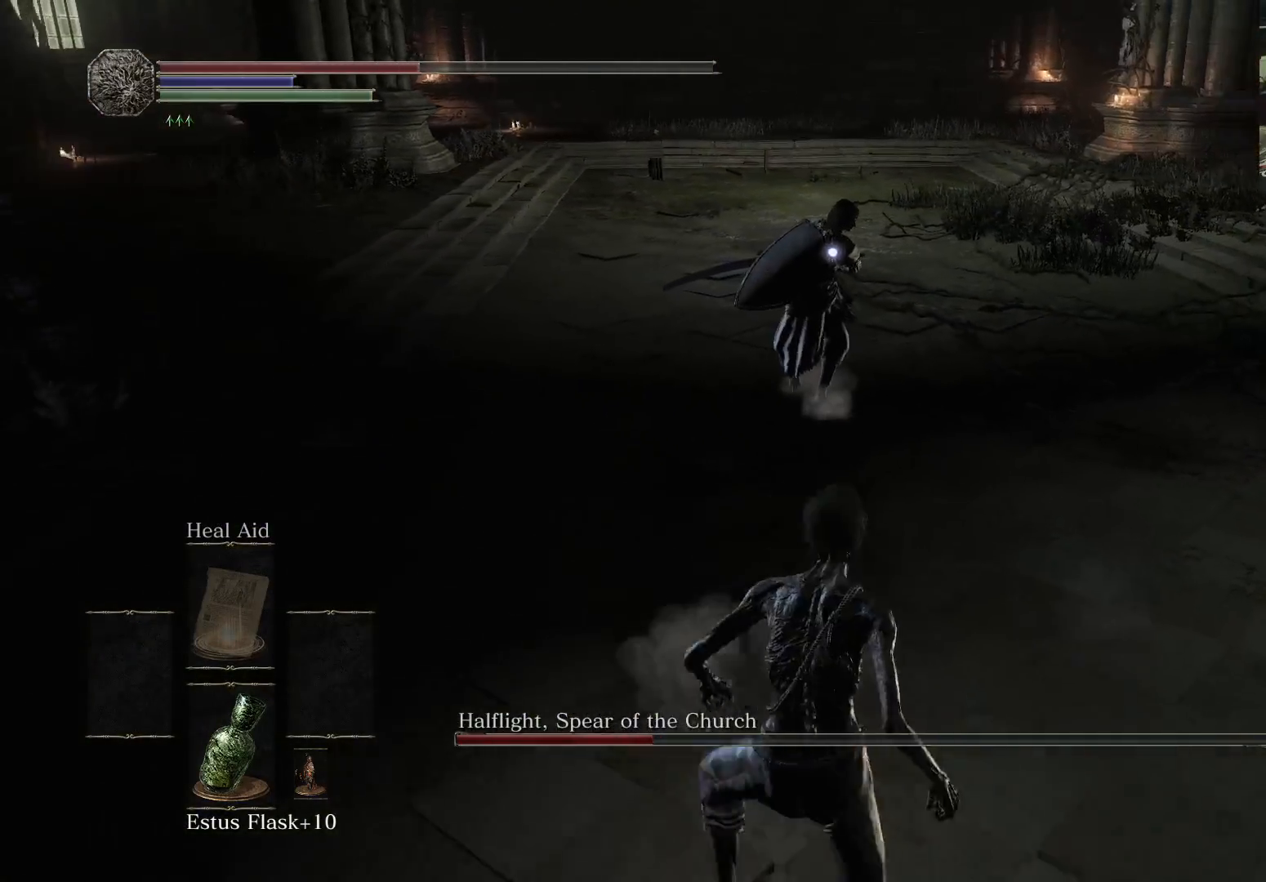
{"buttons": [], "left_stick": "up-right", "right_stick": "center", "events": [[117, "left_stick", "right"], [333, "left_stick", "up-right"]]}
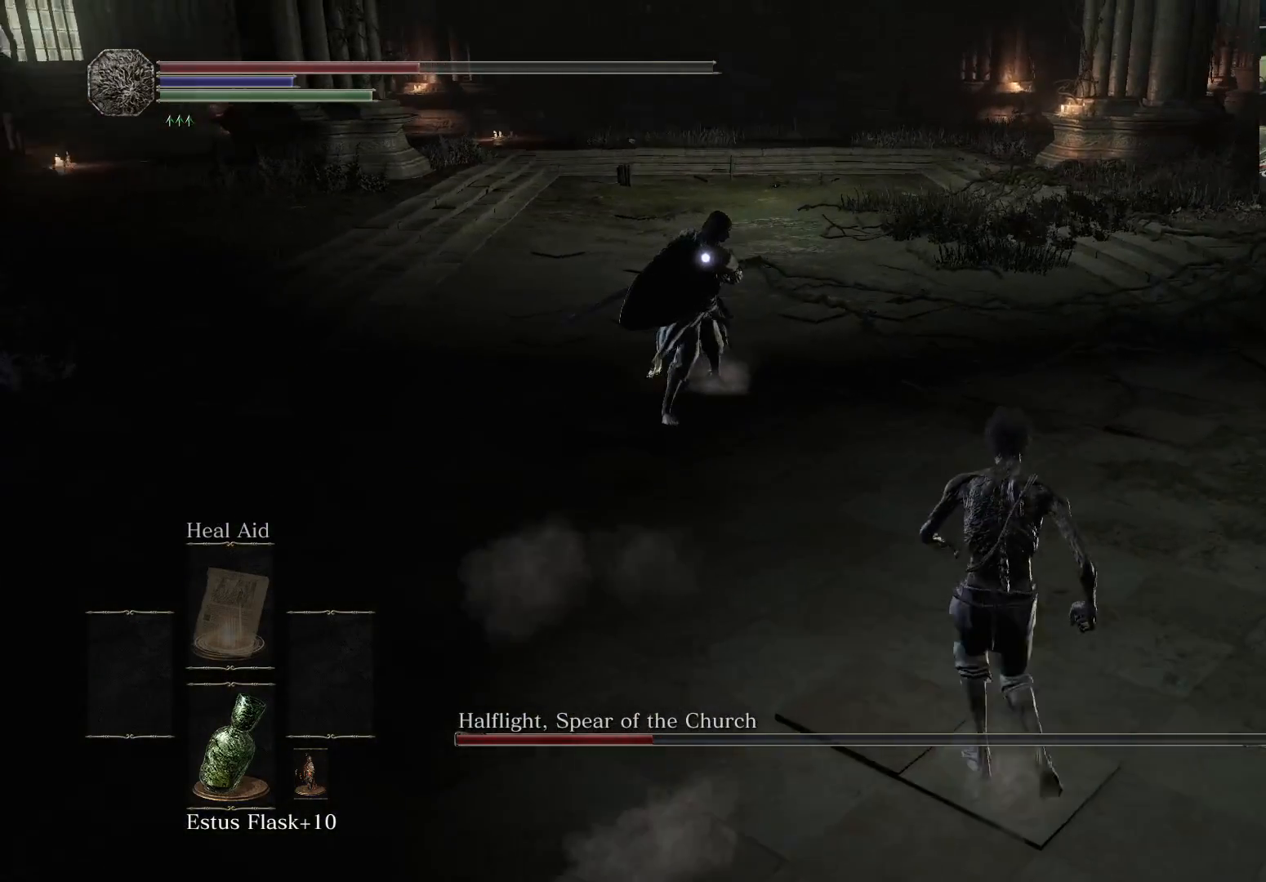
{"buttons": [], "left_stick": "right", "right_stick": "center", "events": [[83, "left_stick", "right"]]}